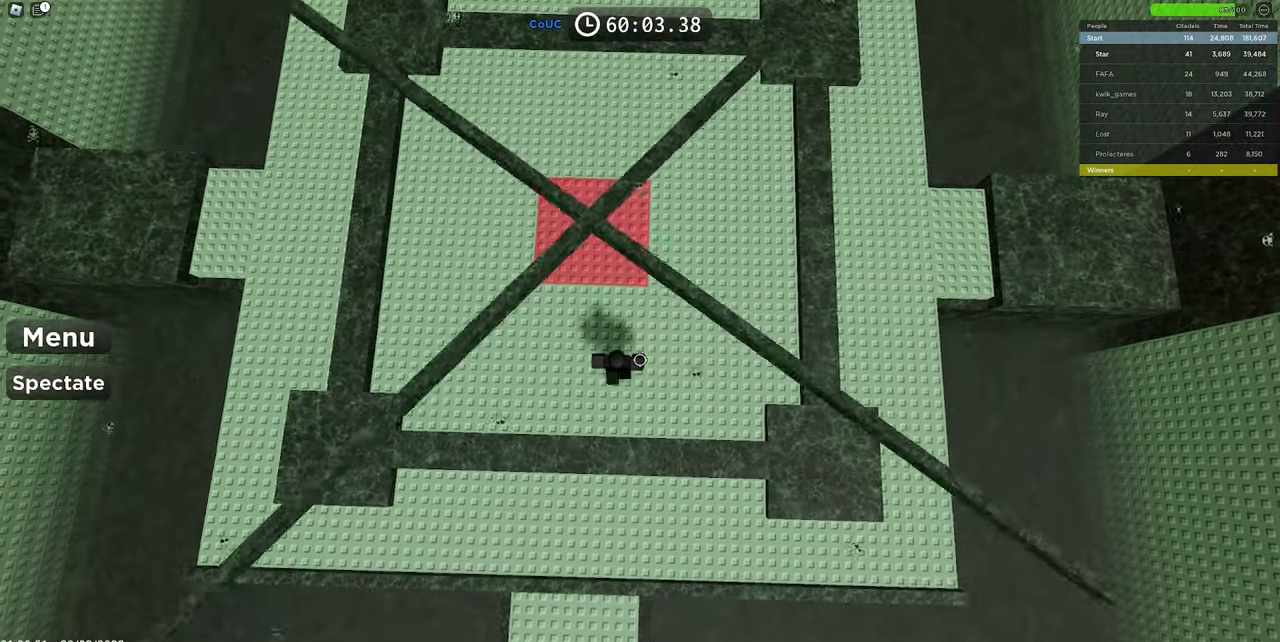
Gameplay with keyboard and mouse; each line is a JSON object with the keys and mouse buttons held at the frame after it. "events" lists presses ("down") and releases ("up") of "1", "2", "3", "4", "5", "a", "alt", "c", "caps_lock", "ctrl", "d", "e", "f", "g", "q", "r", "s", "shift", "space", "t", "tab", "v", "w", "x", "z", "mouse_left", "mouse_wheel" and "mouse_right" between this image and that frame as [ms after this image, input, new state], when the widget could be followed in between. "mouse_left", "mouse_wheel", "mouse_right" = the "left", "wheel", "right" buttons of the "mouse" list. No other keys are recorded. "wheel" means that the mouse wheel is clicked or scrolled. Mouse movement is not recorded.
{"keys": ["a"], "mouse": [], "events": [[67, "a", "up"], [67, "d", "down"], [100, "space", "down"], [250, "a", "down"], [250, "d", "up"], [300, "space", "up"]]}
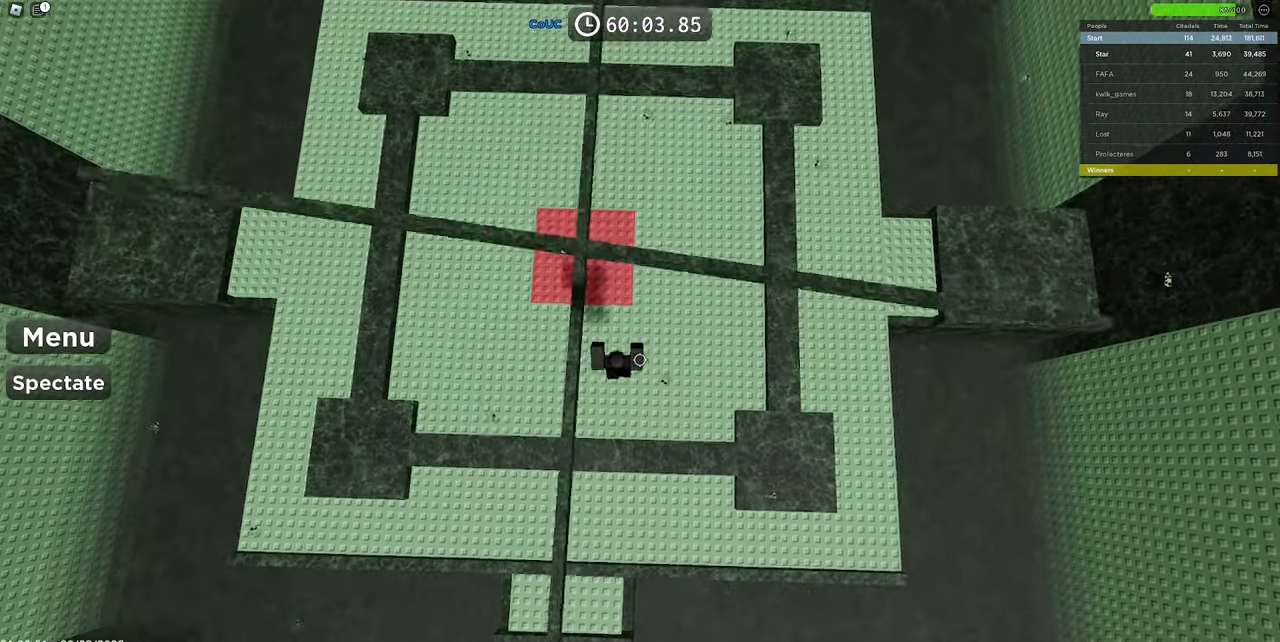
{"keys": ["a"], "mouse": [], "events": [[117, "d", "down"], [167, "a", "up"], [217, "space", "down"], [450, "a", "down"], [450, "space", "up"], [500, "d", "up"]]}
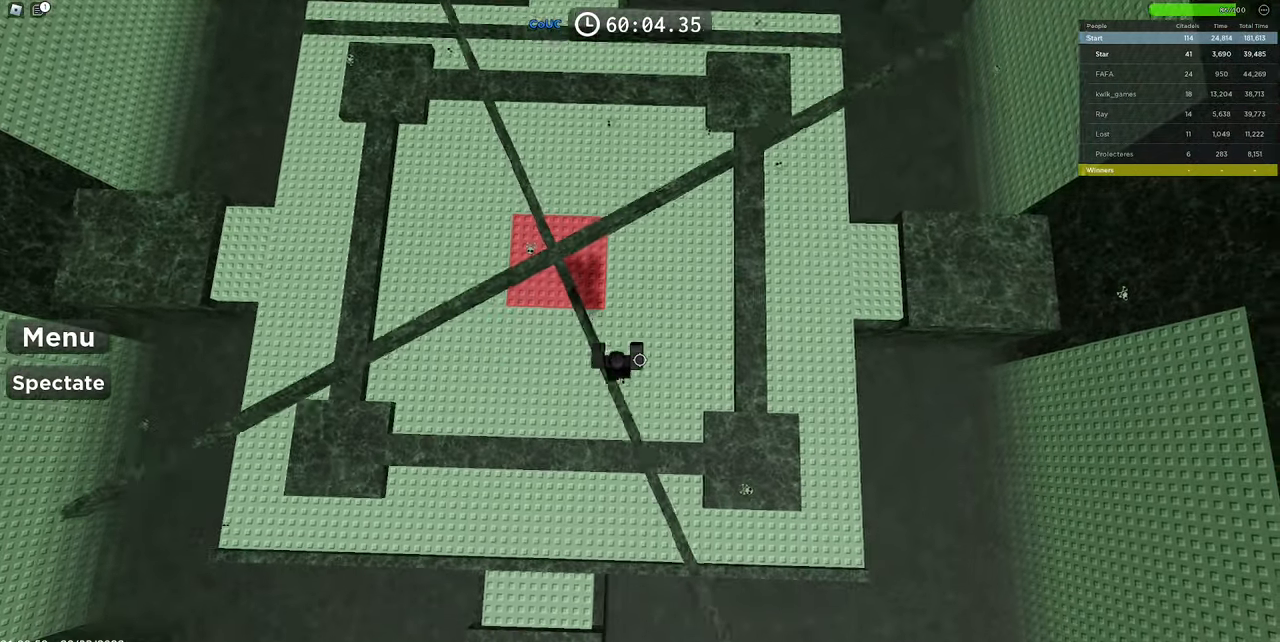
{"keys": ["d"], "mouse": [], "events": [[133, "space", "down"], [417, "a", "up"], [417, "d", "down"], [467, "space", "up"]]}
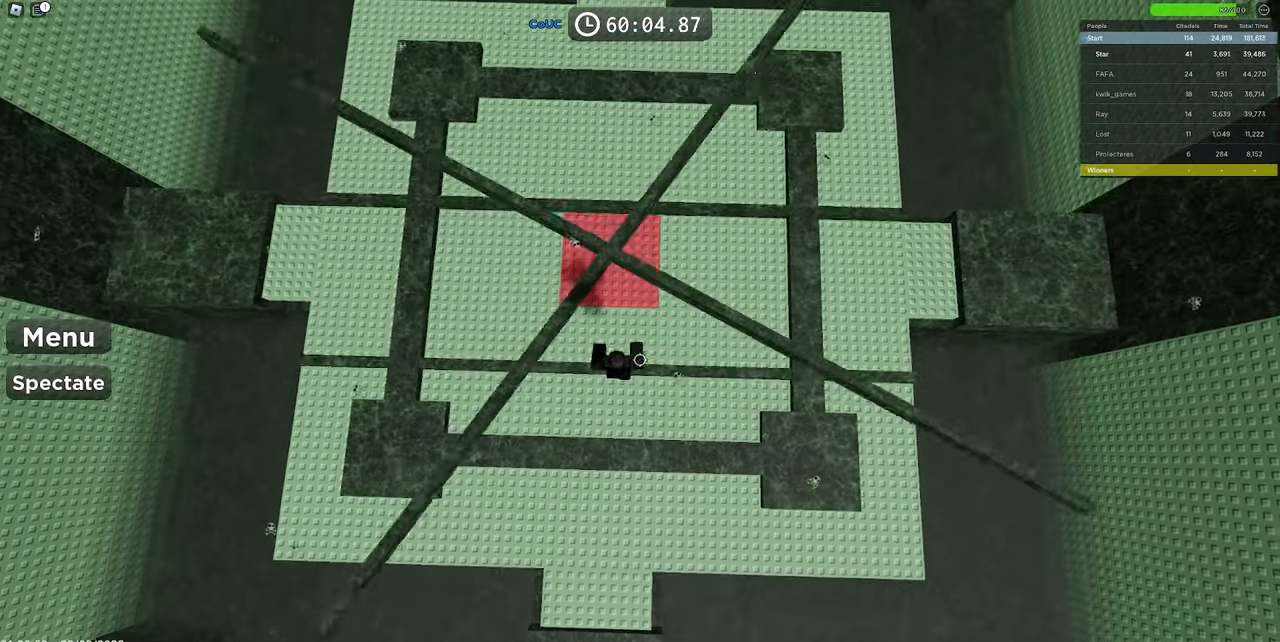
{"keys": ["a", "d"], "mouse": [], "events": [[483, "a", "down"]]}
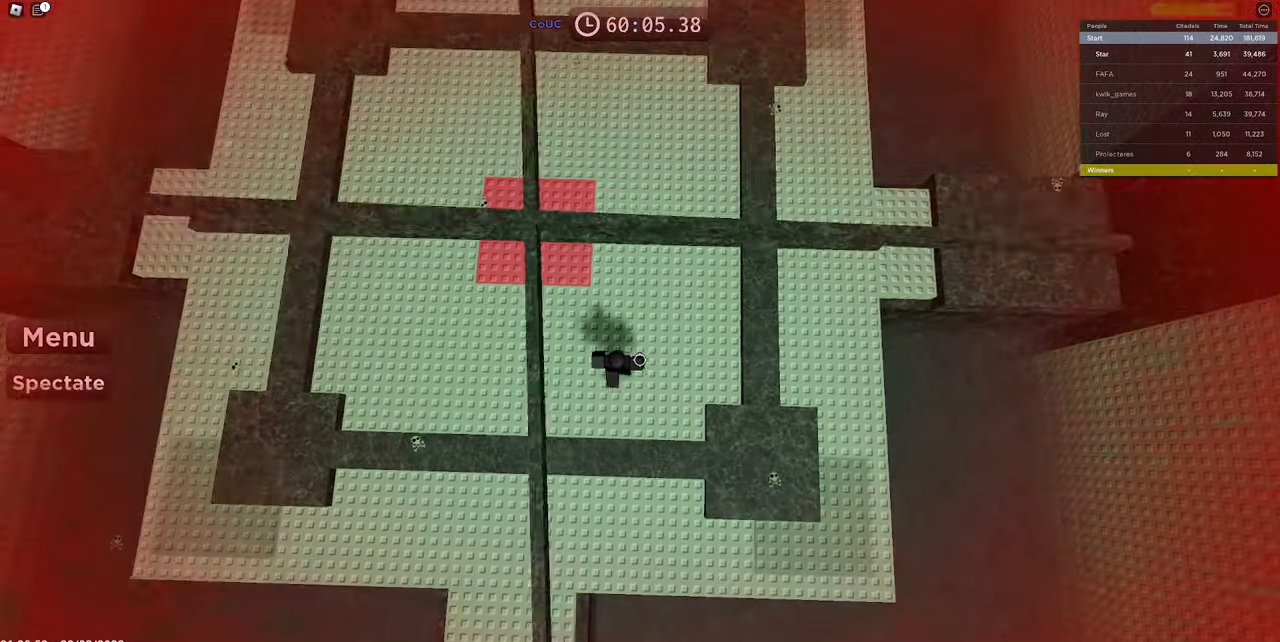
{"keys": ["d", "space"], "mouse": [], "events": [[33, "d", "up"], [400, "space", "down"], [450, "a", "up"], [450, "d", "down"]]}
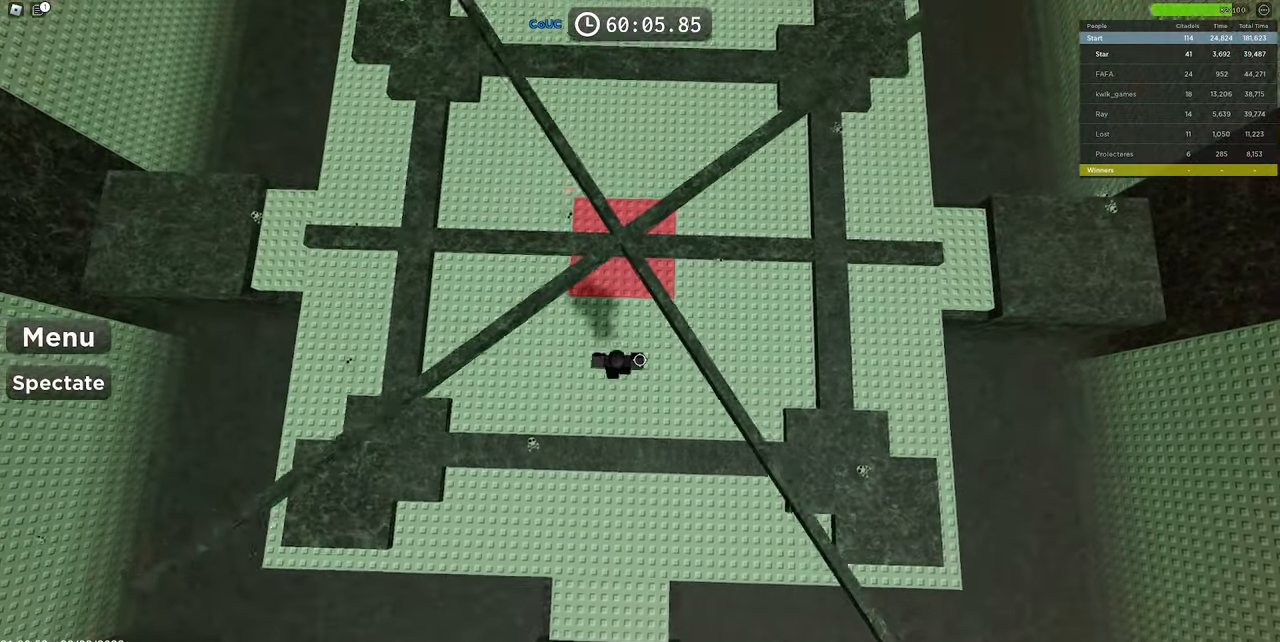
{"keys": ["a"], "mouse": [], "events": [[133, "space", "up"], [233, "a", "down"], [283, "a", "up"], [317, "a", "down"], [317, "d", "up"]]}
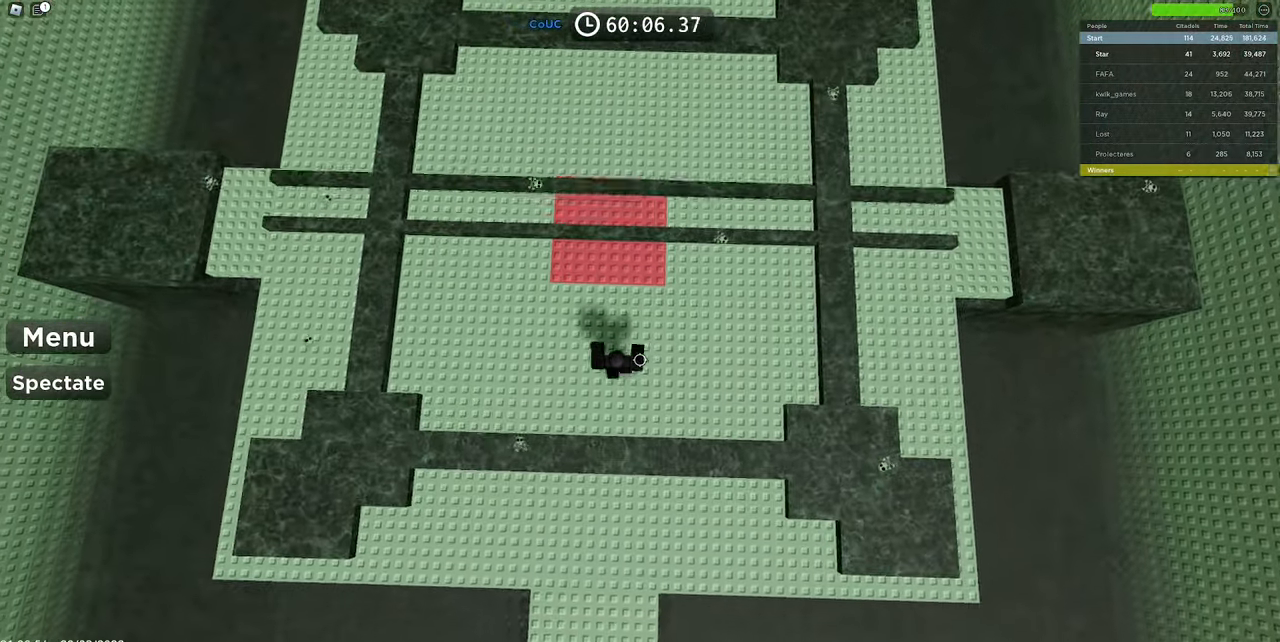
{"keys": ["d", "space"], "mouse": [], "events": [[284, "a", "up"], [284, "d", "down"], [334, "space", "down"]]}
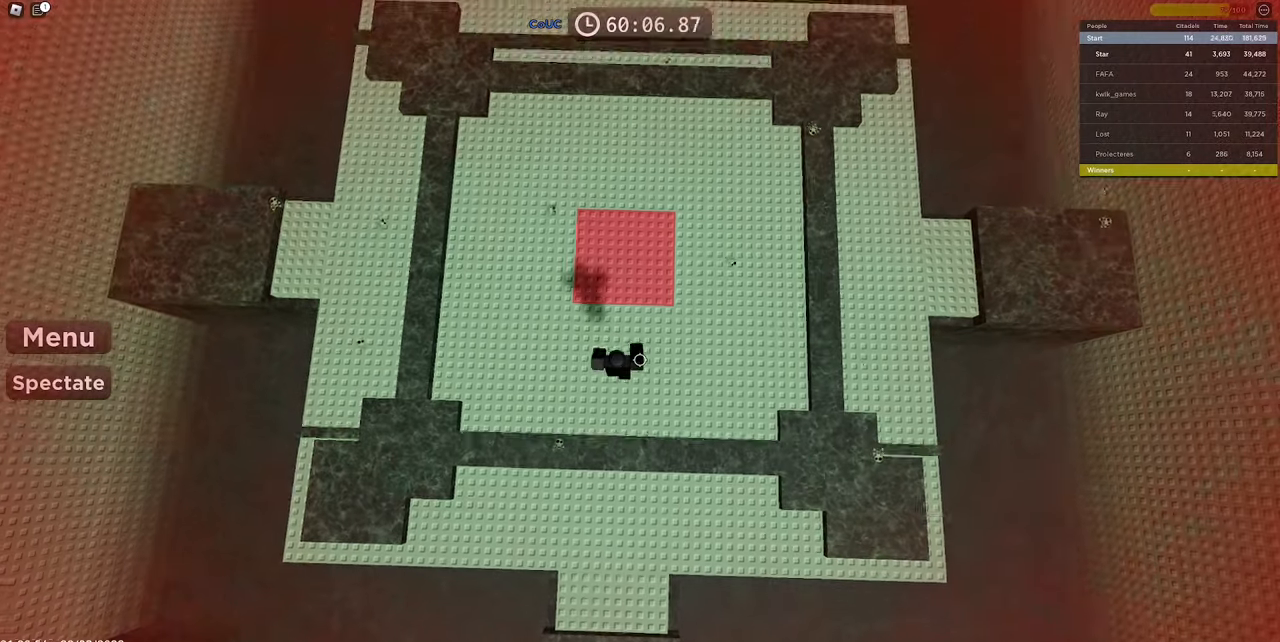
{"keys": [], "mouse": [], "events": [[34, "a", "down"], [84, "d", "up"], [84, "space", "up"], [134, "w", "down"], [267, "w", "up"], [450, "a", "up"]]}
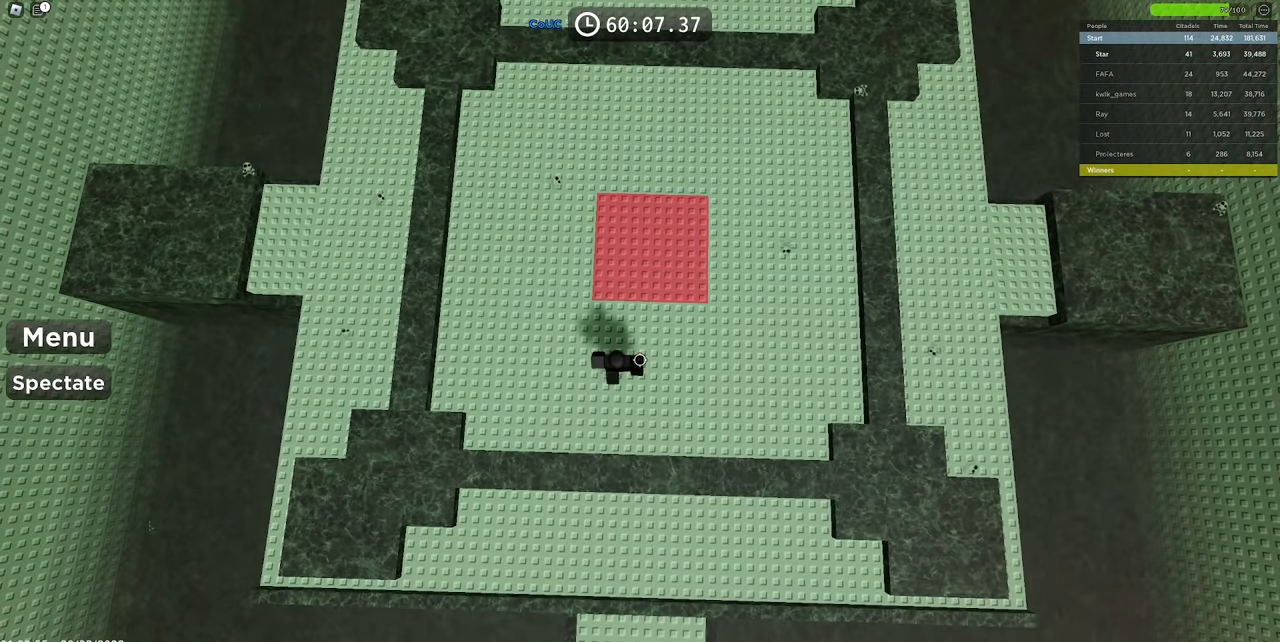
{"keys": ["s"], "mouse": [], "events": [[467, "s", "down"]]}
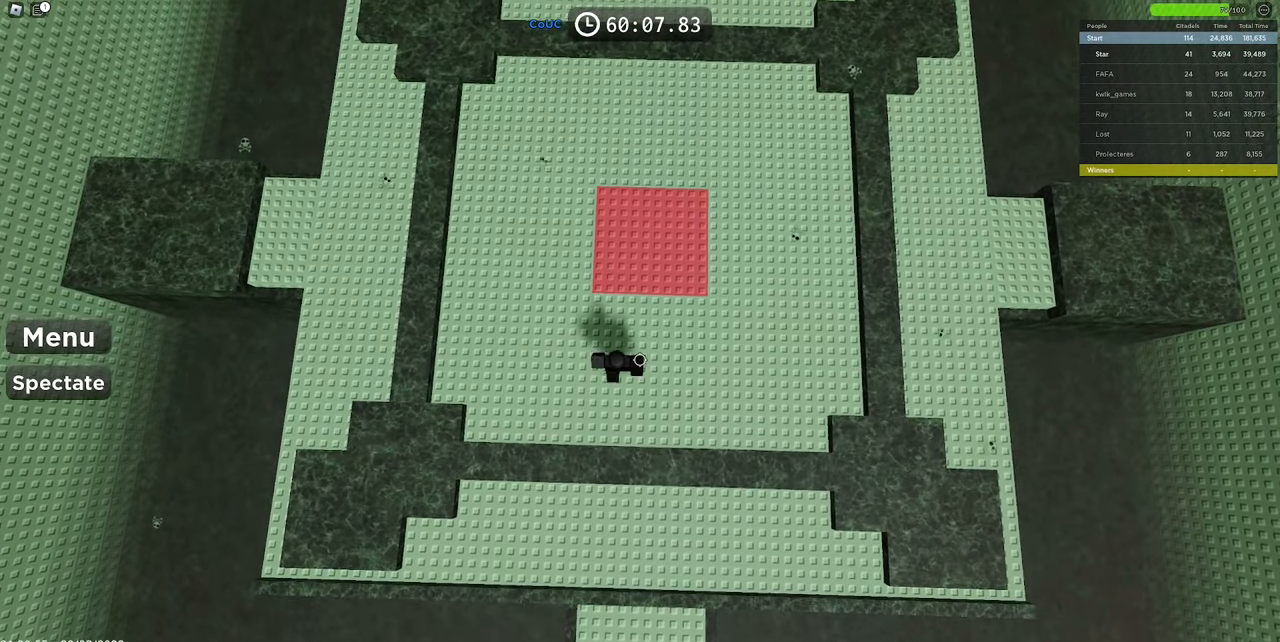
{"keys": [], "mouse": [], "events": [[17, "s", "up"]]}
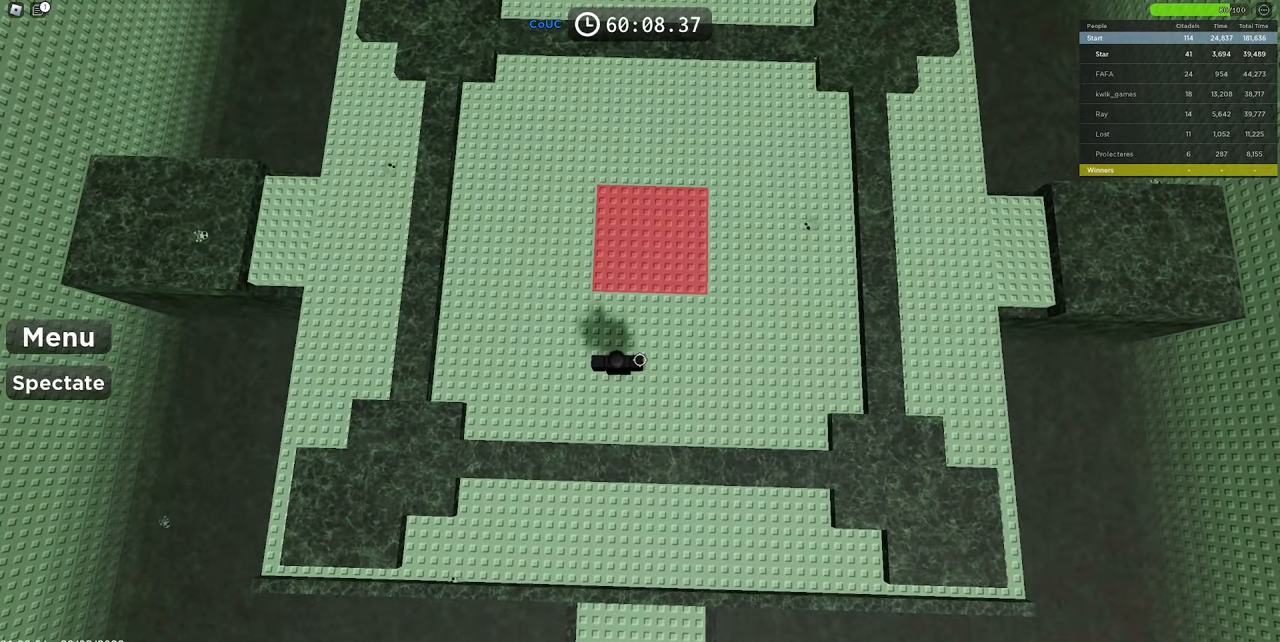
{"keys": [], "mouse": [], "events": [[300, "space", "down"], [400, "space", "up"]]}
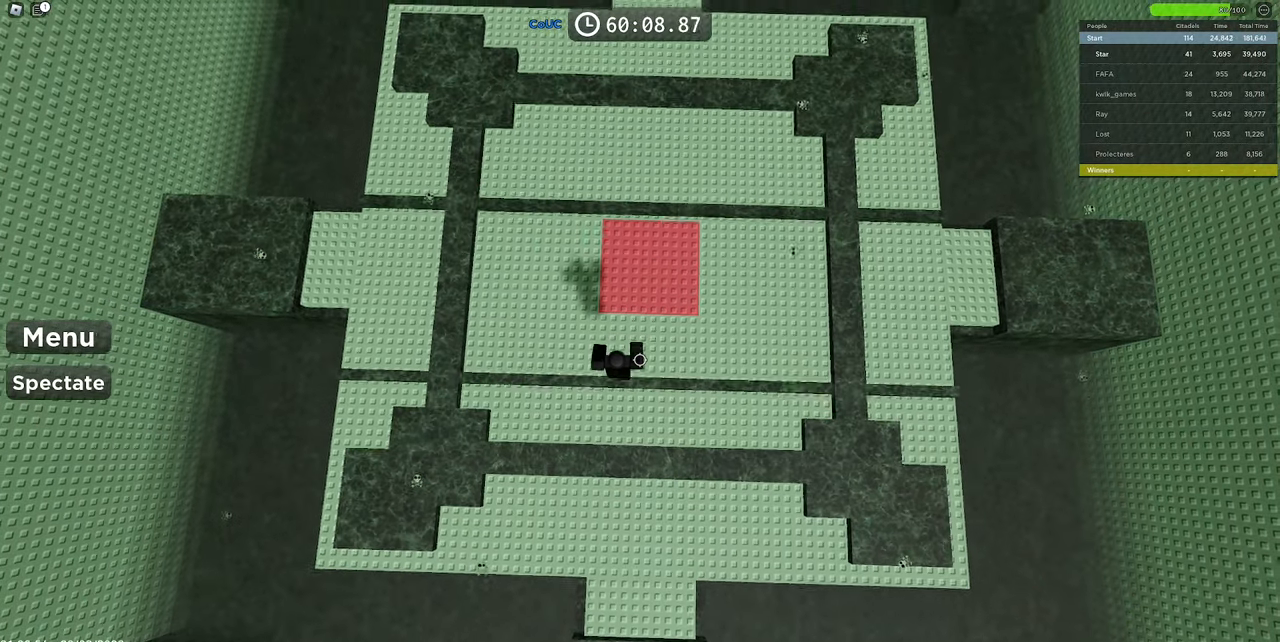
{"keys": [], "mouse": [], "events": []}
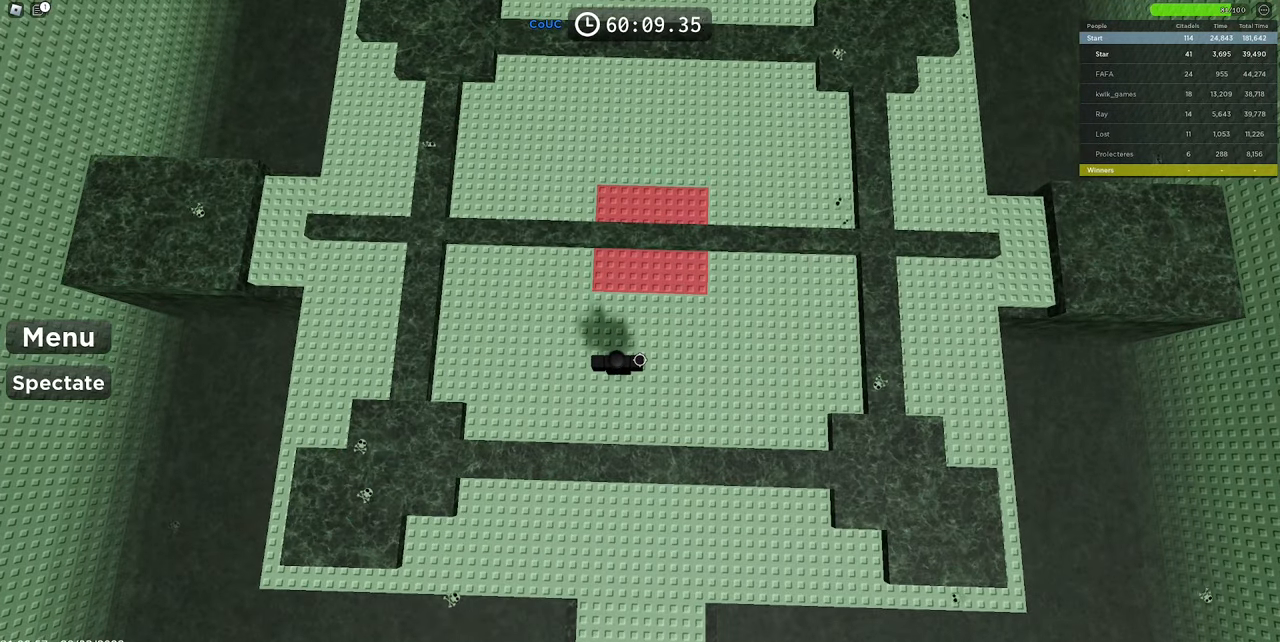
{"keys": [], "mouse": [], "events": []}
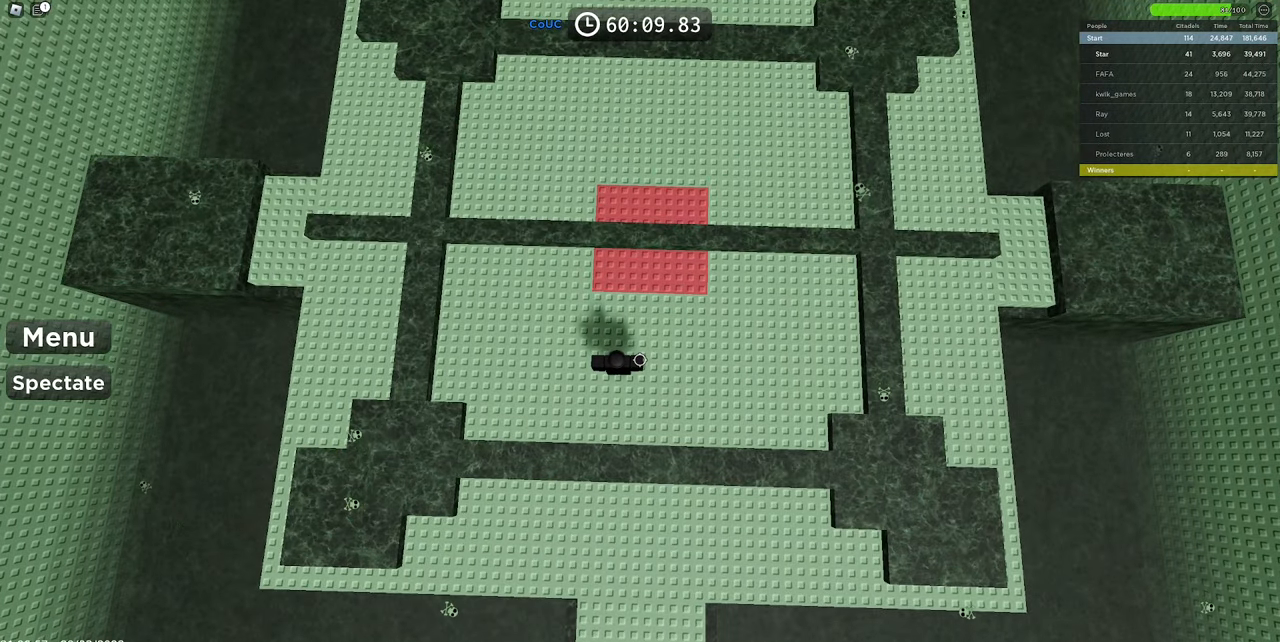
{"keys": [], "mouse": [], "events": []}
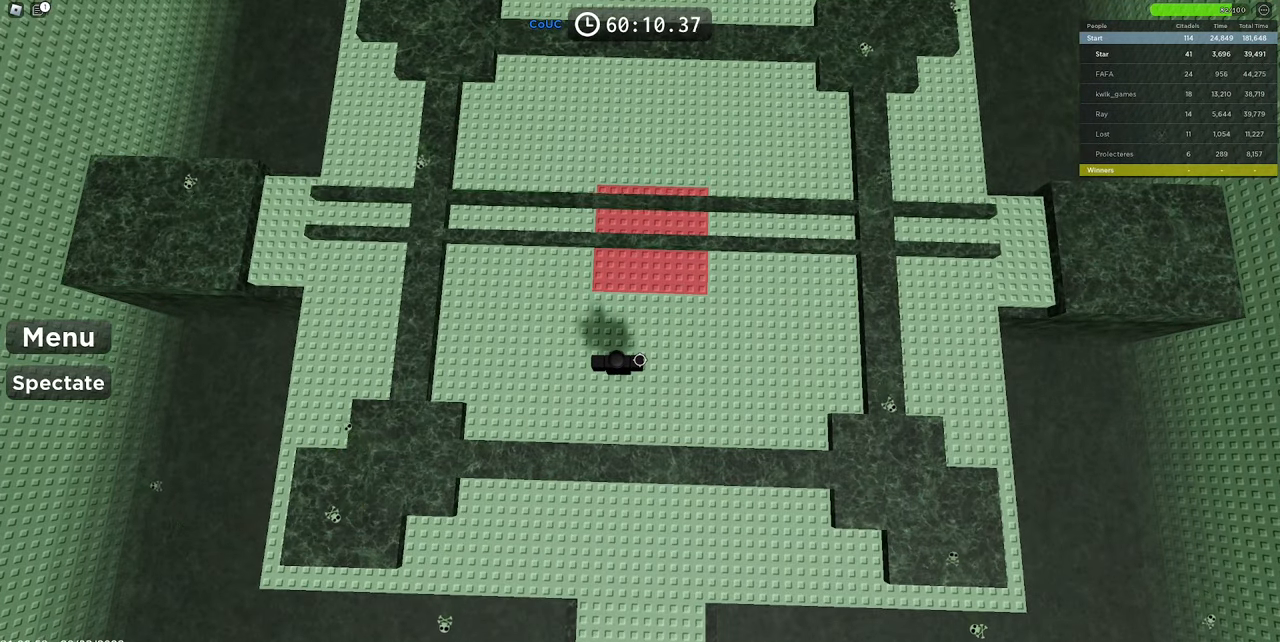
{"keys": [], "mouse": [], "events": [[167, "space", "down"], [250, "space", "up"]]}
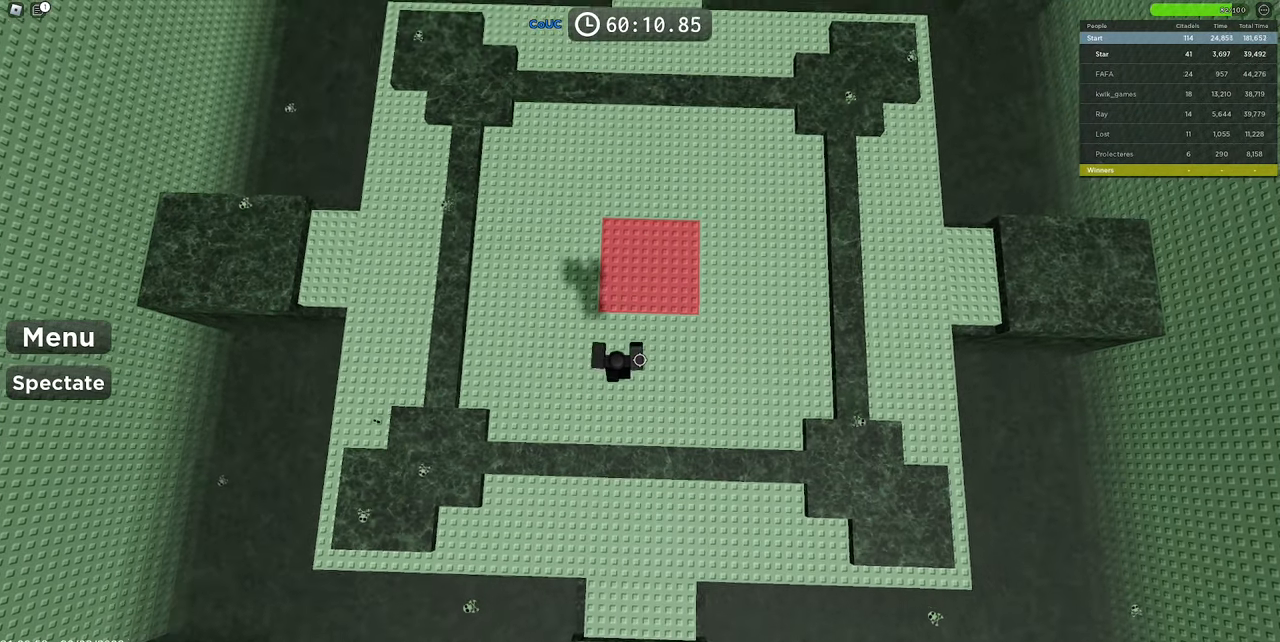
{"keys": [], "mouse": [], "events": []}
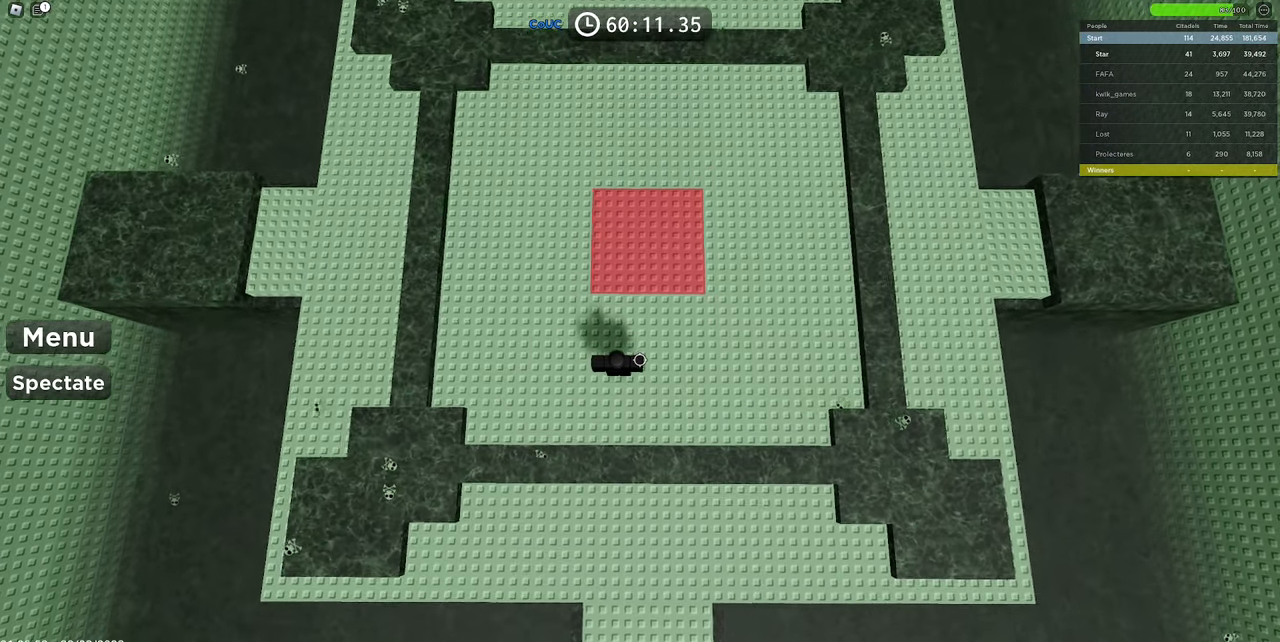
{"keys": [], "mouse": [], "events": []}
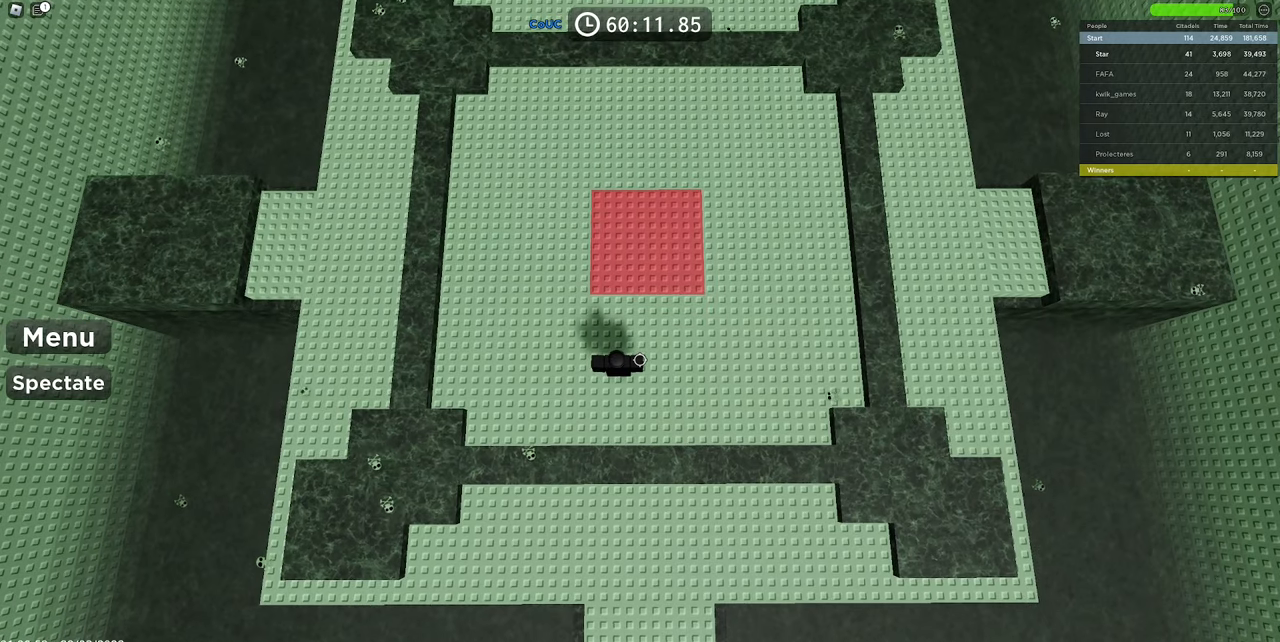
{"keys": [], "mouse": [], "events": [[150, "s", "down"], [200, "s", "up"]]}
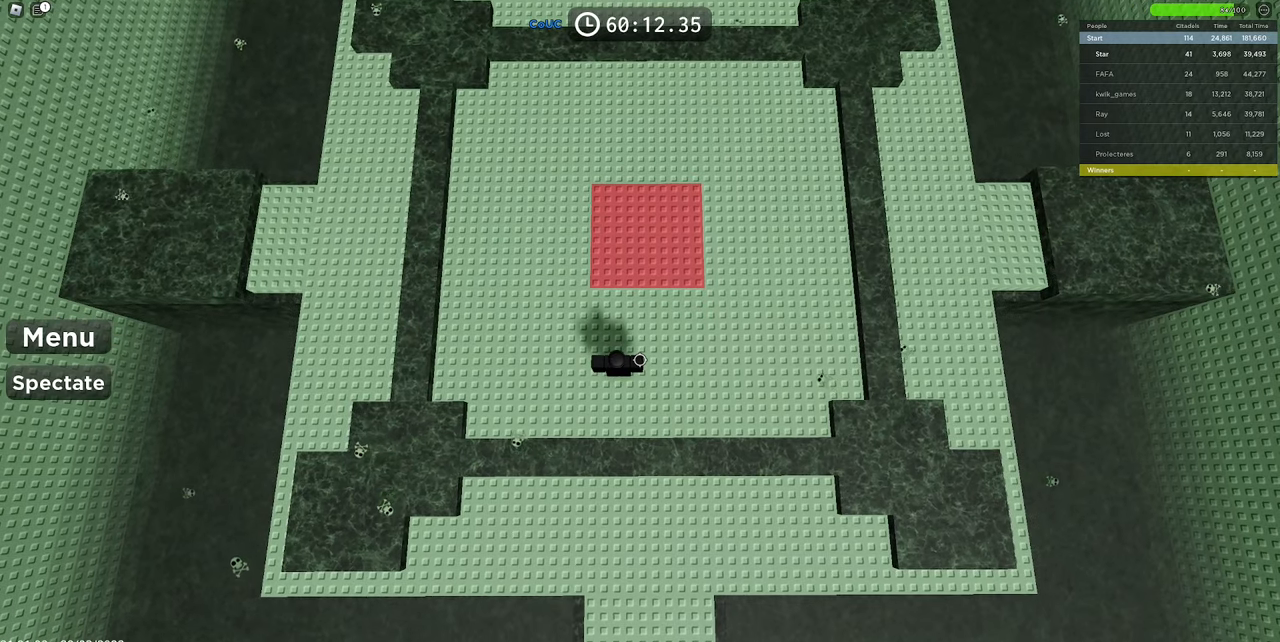
{"keys": [], "mouse": [], "events": [[66, "d", "down"], [116, "d", "up"]]}
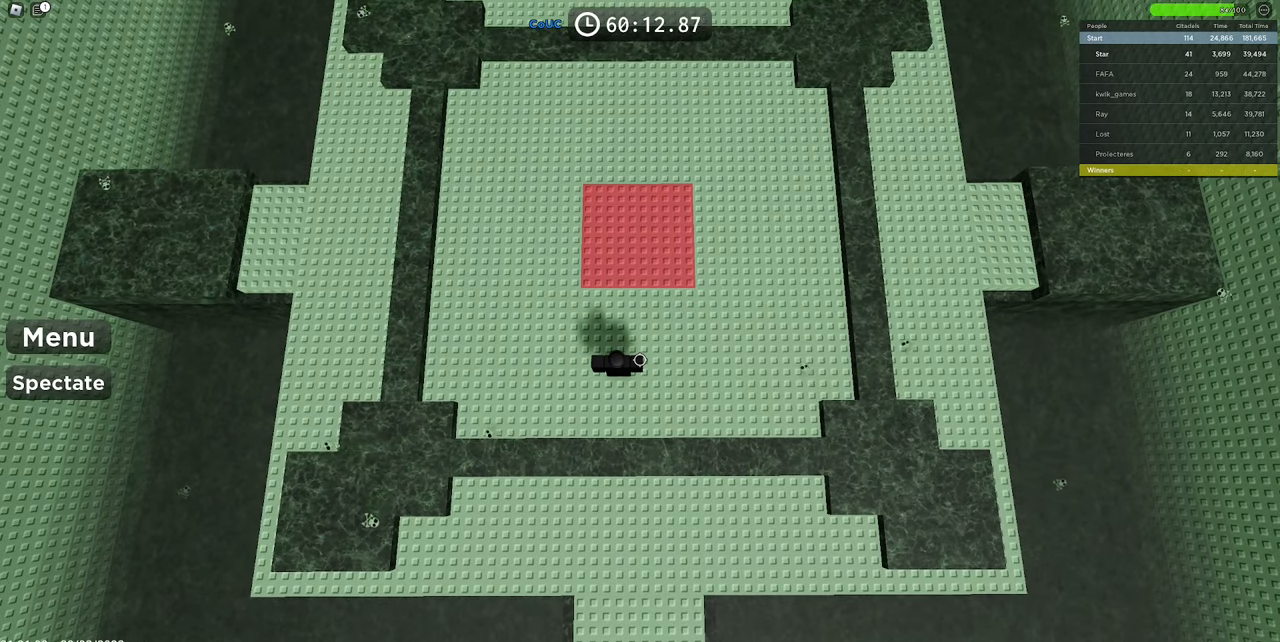
{"keys": [], "mouse": [], "events": []}
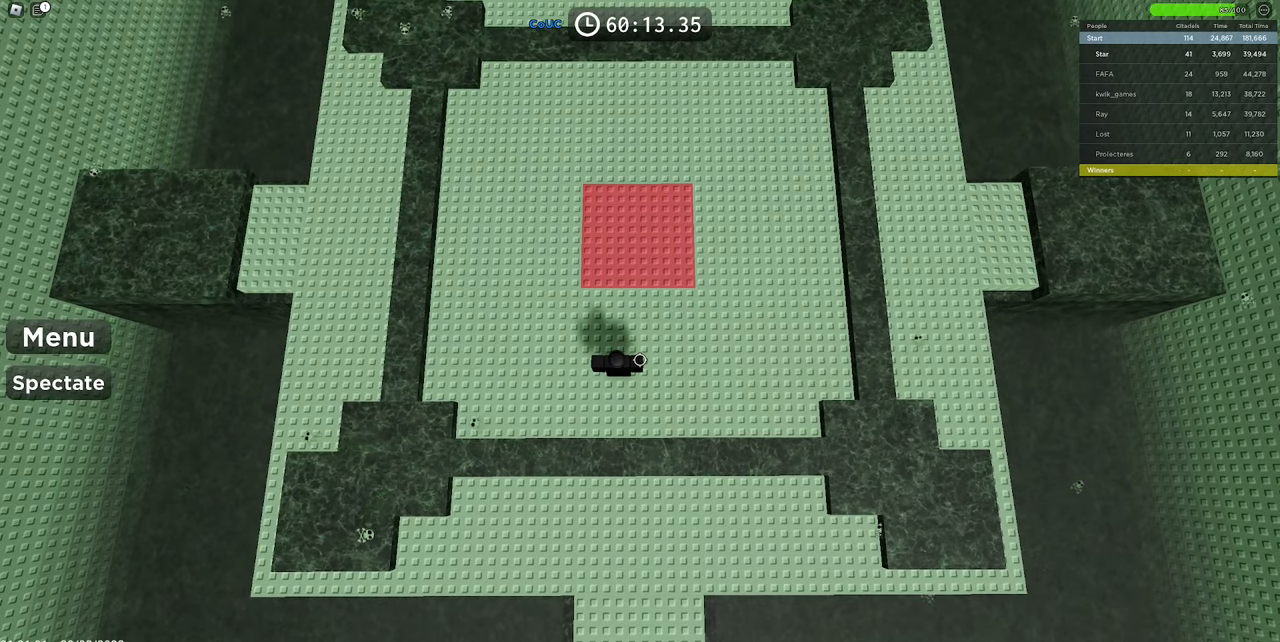
{"keys": [], "mouse": [], "events": []}
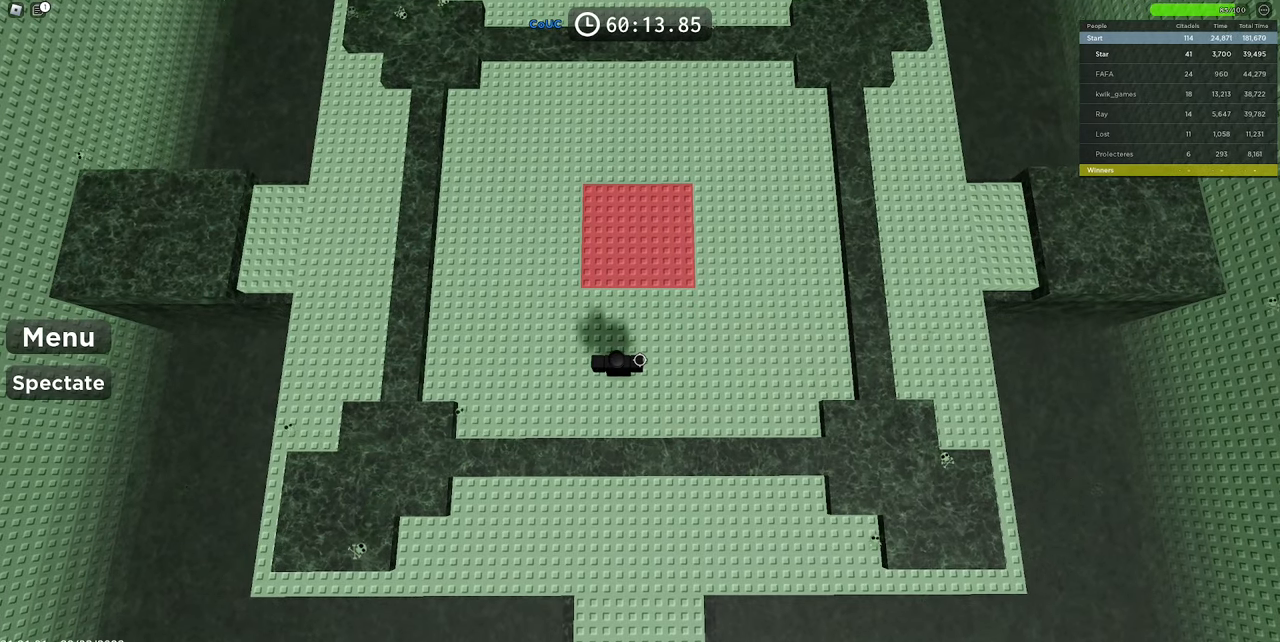
{"keys": [], "mouse": [], "events": []}
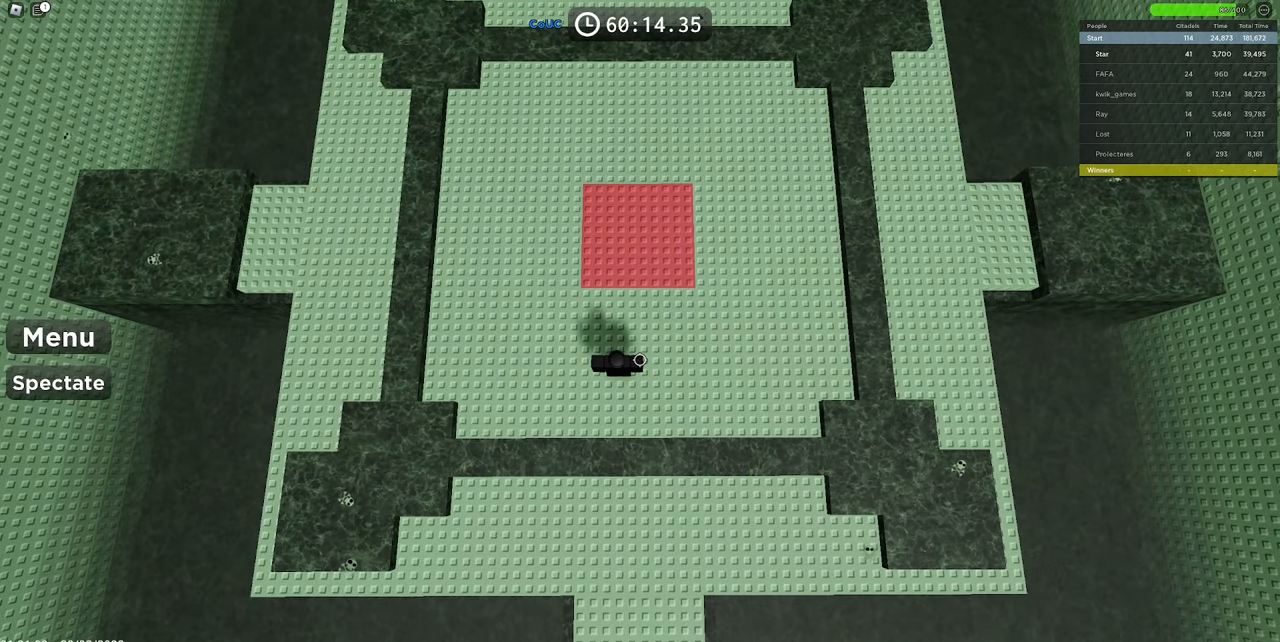
{"keys": [], "mouse": [], "events": []}
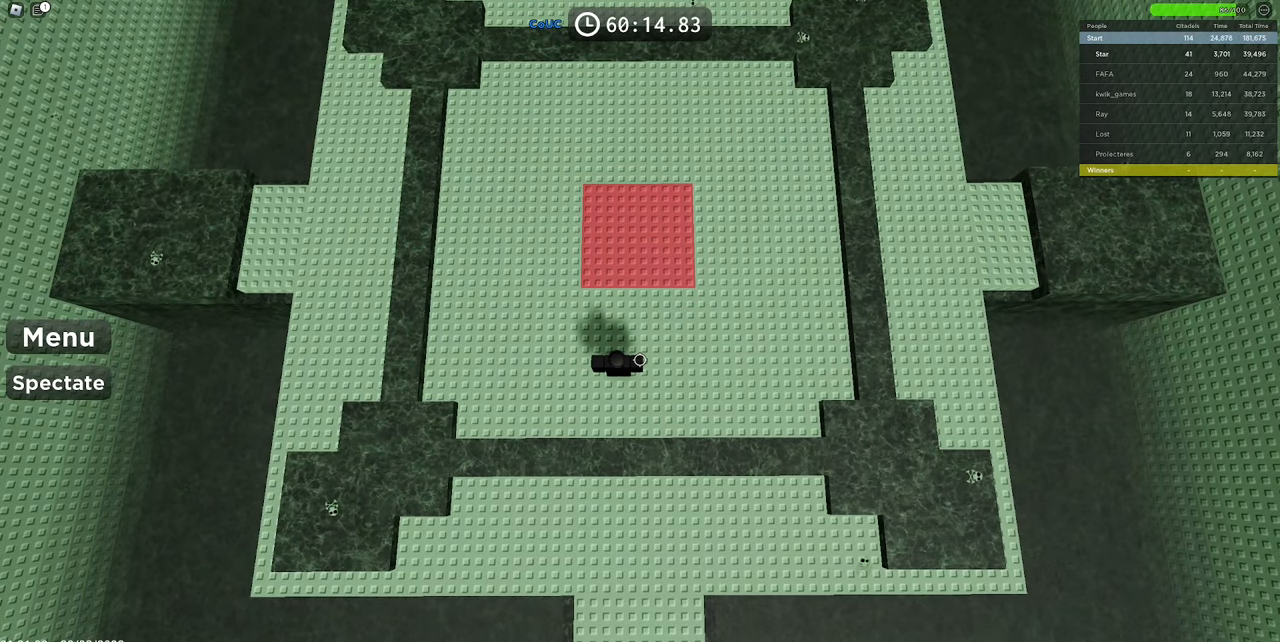
{"keys": [], "mouse": [], "events": []}
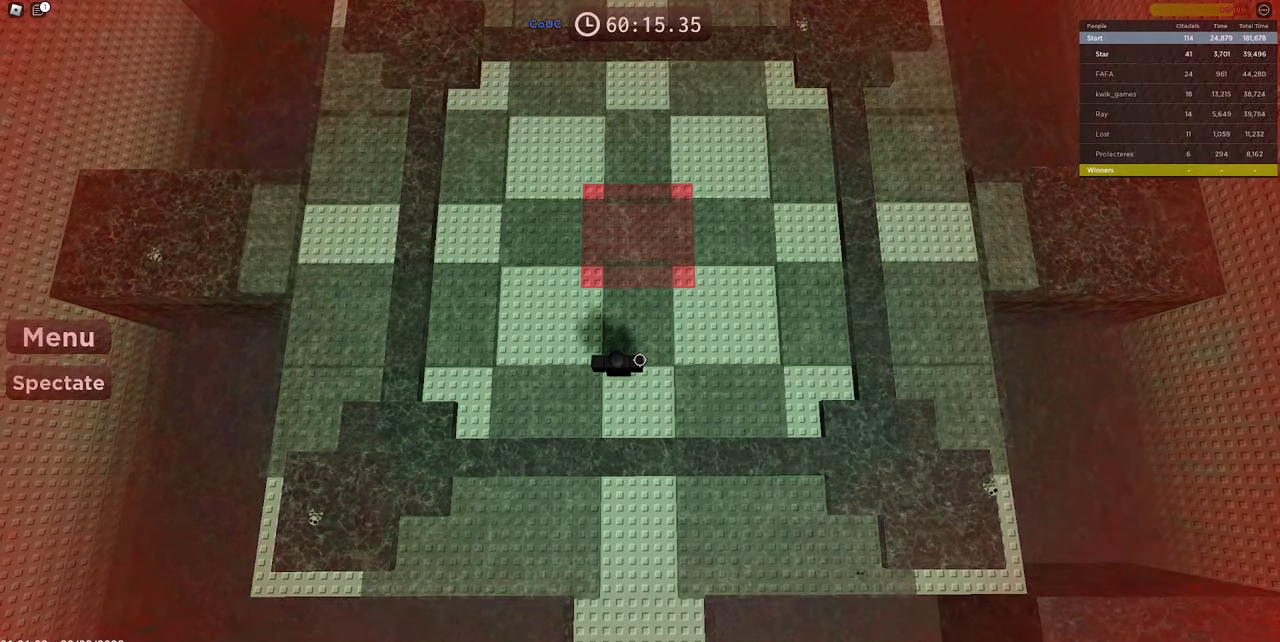
{"keys": ["a", "w"], "mouse": [], "events": [[316, "space", "down"], [416, "a", "down"], [416, "w", "down"], [500, "space", "up"]]}
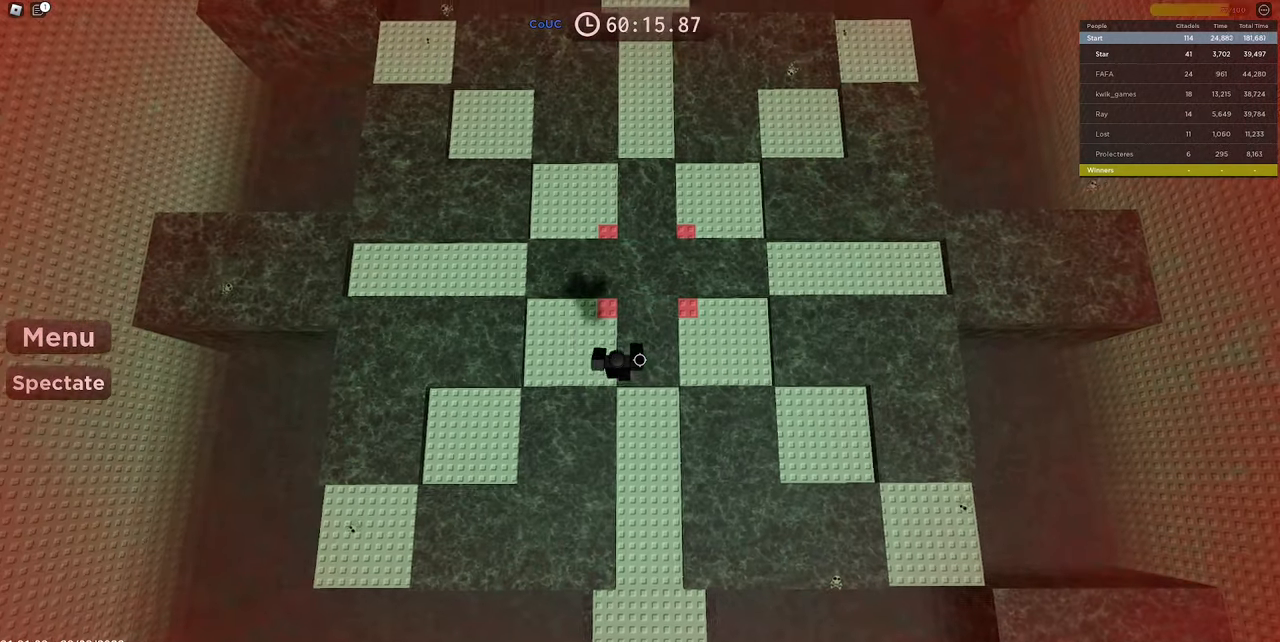
{"keys": ["a", "s"], "mouse": [], "events": [[283, "w", "up"], [416, "s", "down"]]}
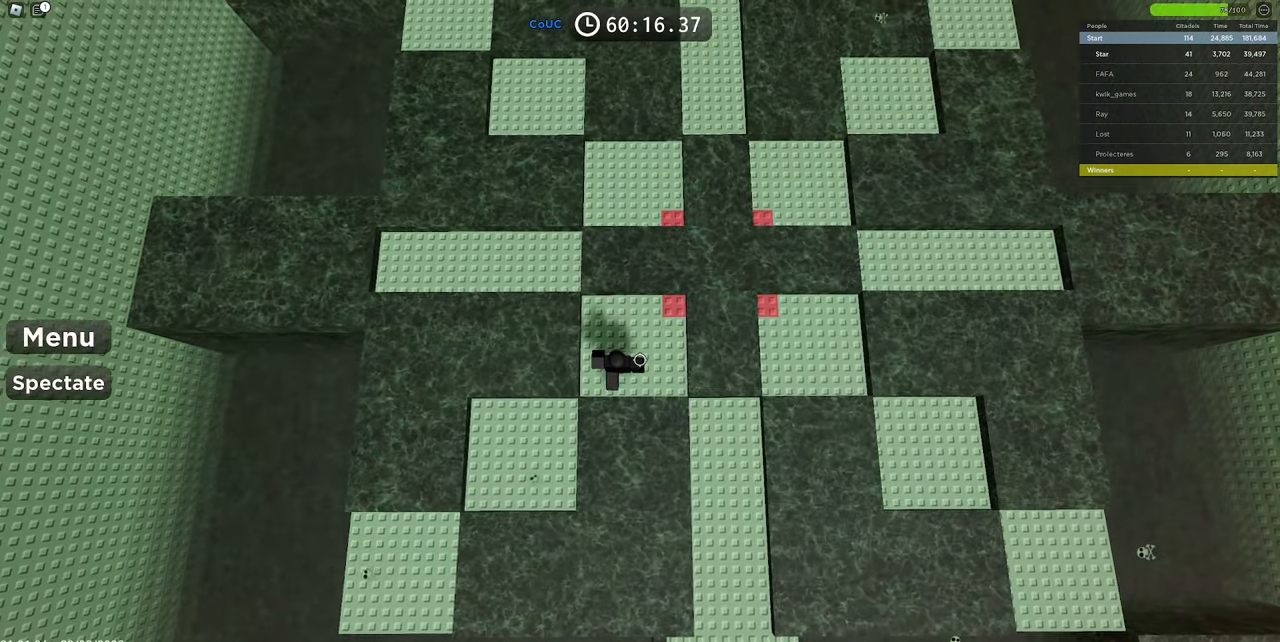
{"keys": [], "mouse": [], "events": [[16, "a", "up"], [16, "s", "up"]]}
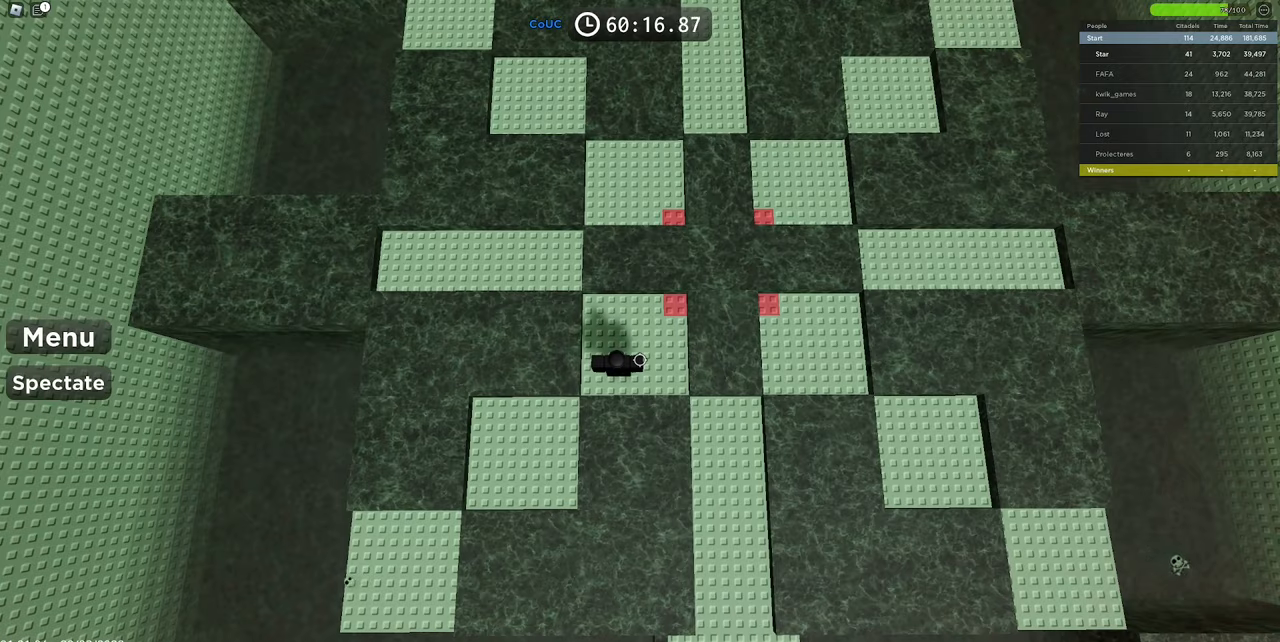
{"keys": [], "mouse": [], "events": []}
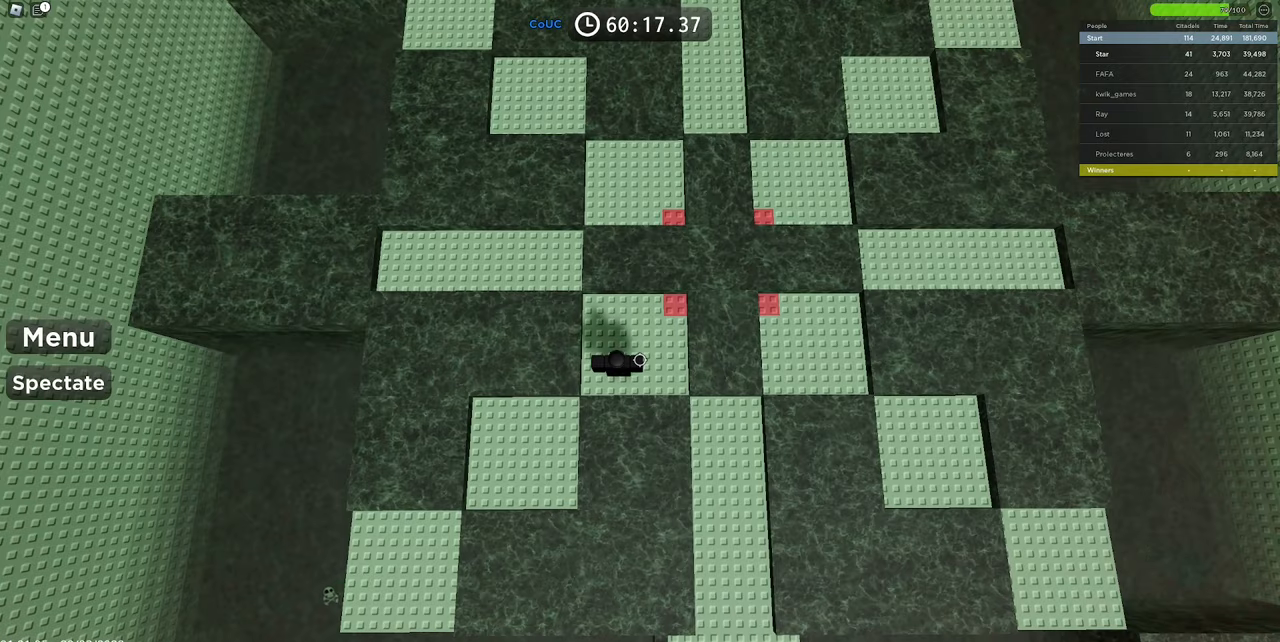
{"keys": [], "mouse": [], "events": []}
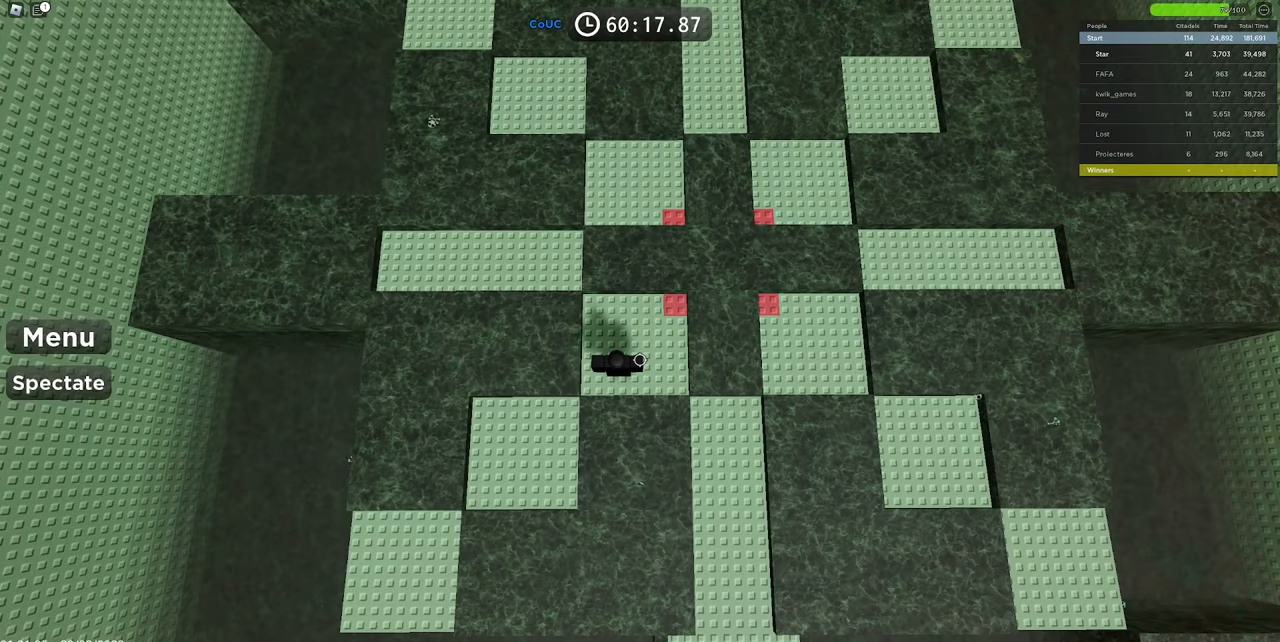
{"keys": [], "mouse": [], "events": []}